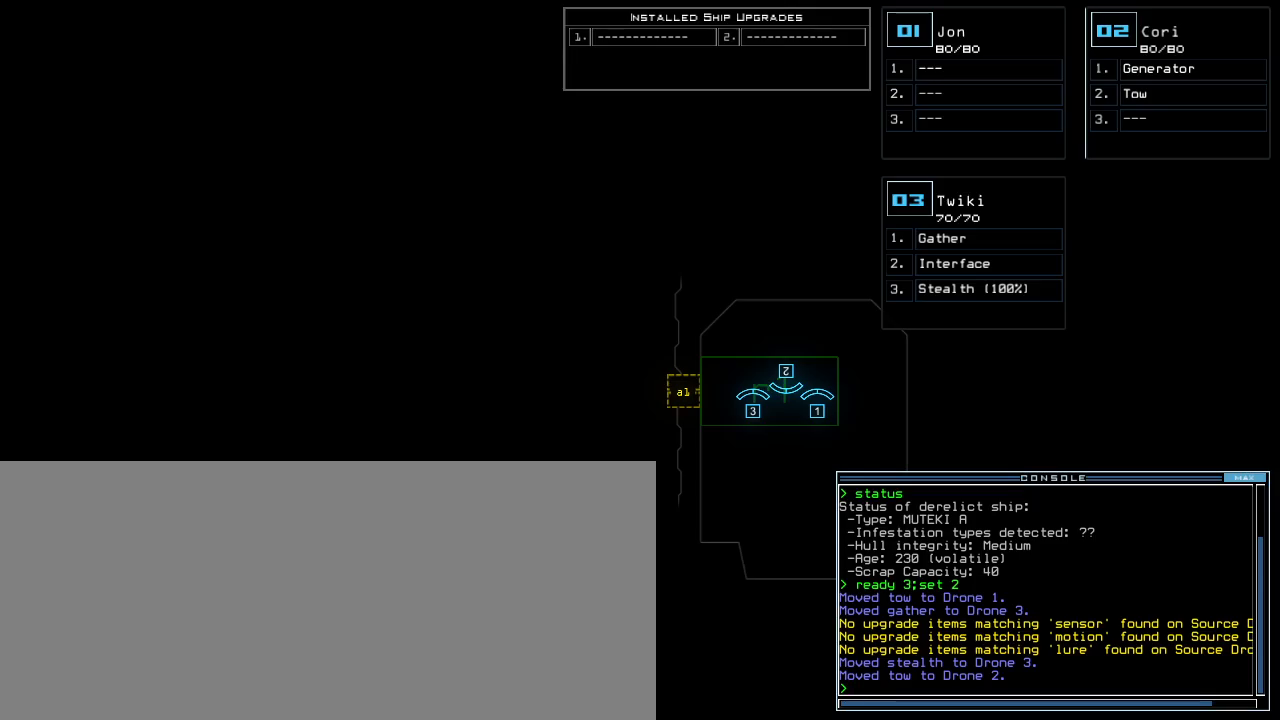
Gameplay with keyboard; each line is a JSON object with the keys held at the frame after it. "events" lists presses ("down") and releases ("up") of ".", "0", "1", "2", "3", "4", "5", "6", "7", "8", "9", "a", "b", "backspace", "c", "caps_lock", "comma", "ctrl_l", "ctrl_r", "d", "down", "e", "equals", "escape", "f", "f5", "g", "h", "i", "j", "k", "l", "left", "m", "minus", "n", "o", "p", "q", "quote", "r", "return", "right", "s", "semicolon", "shift_l", "shift_r", "space", "t", "tab", "tilde", "u", "up", "v", "w", "x", "y" and "z" between this image and that frame as [ms after this image, input, new state], when the widget could be followed in between. No other keys are recorded. Mouse input is not recorded. Not read: other_keys.
{"keys": ["3"], "events": [[500, "3", "down"]]}
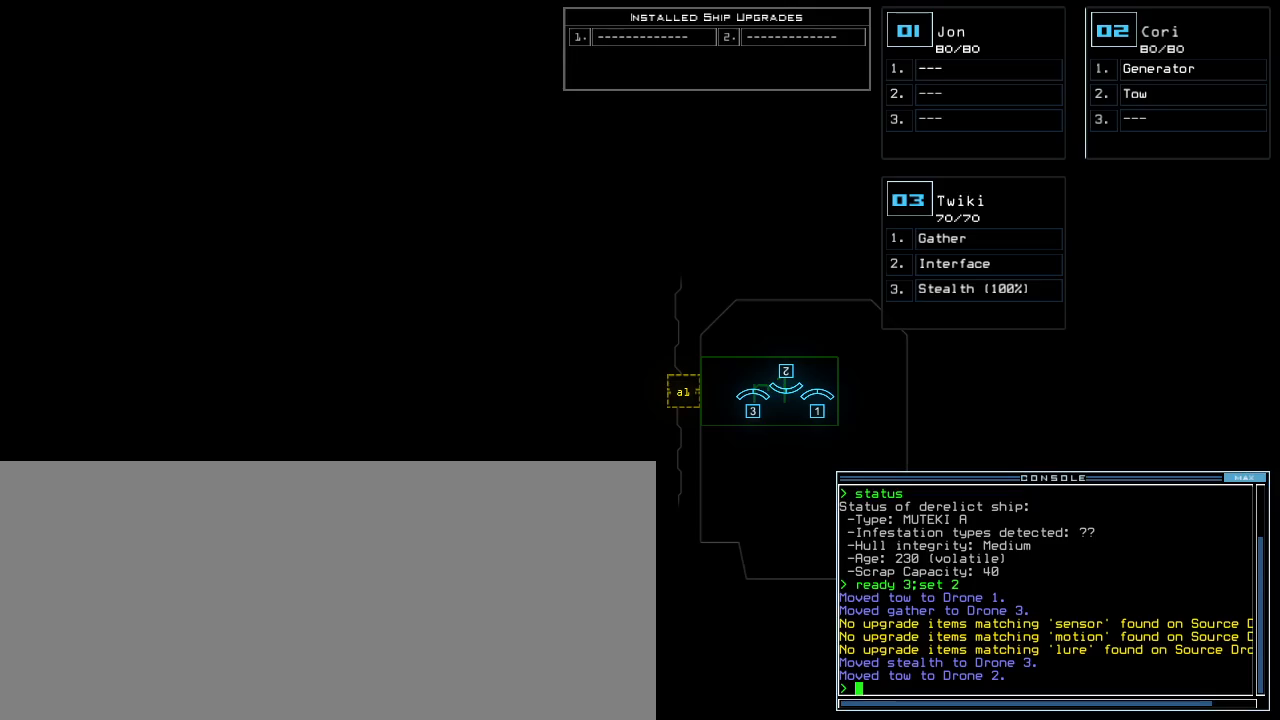
{"keys": ["left", "up"], "events": [[120, "3", "up"], [160, "up", "down"], [200, "right", "down"], [380, "right", "up"], [400, "left", "down"]]}
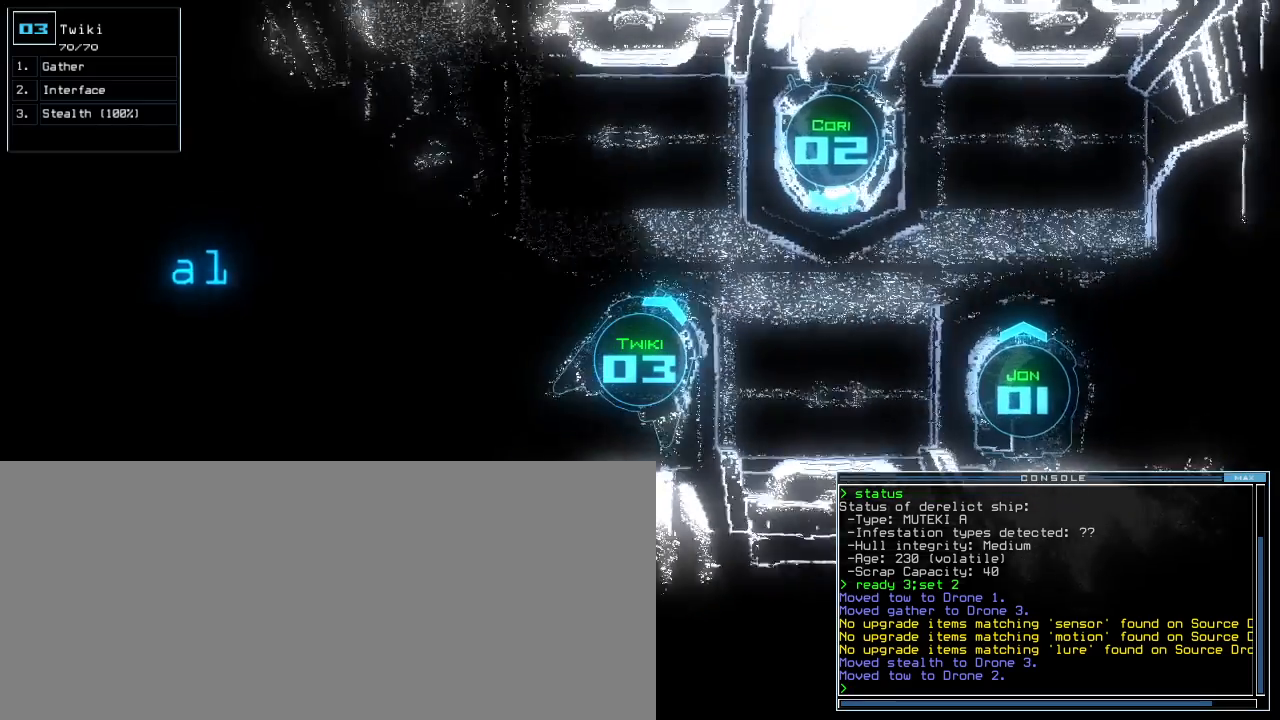
{"keys": ["left", "up"]}
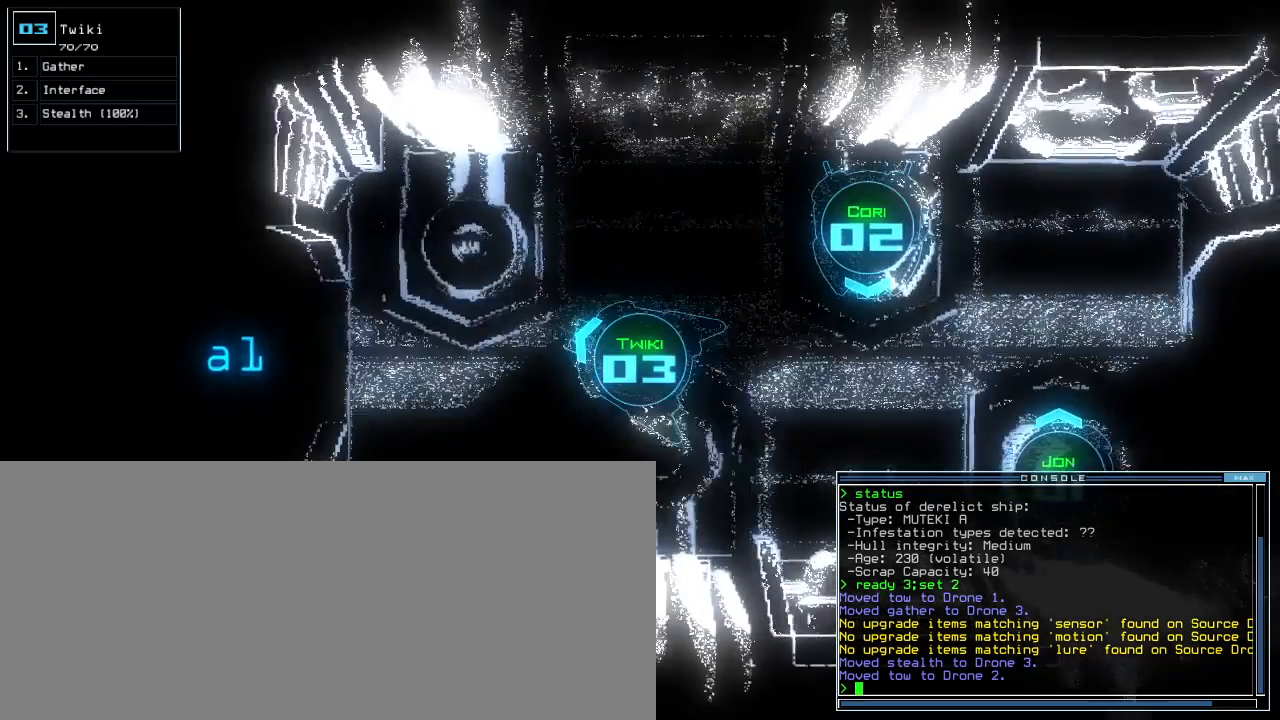
{"keys": ["2"]}
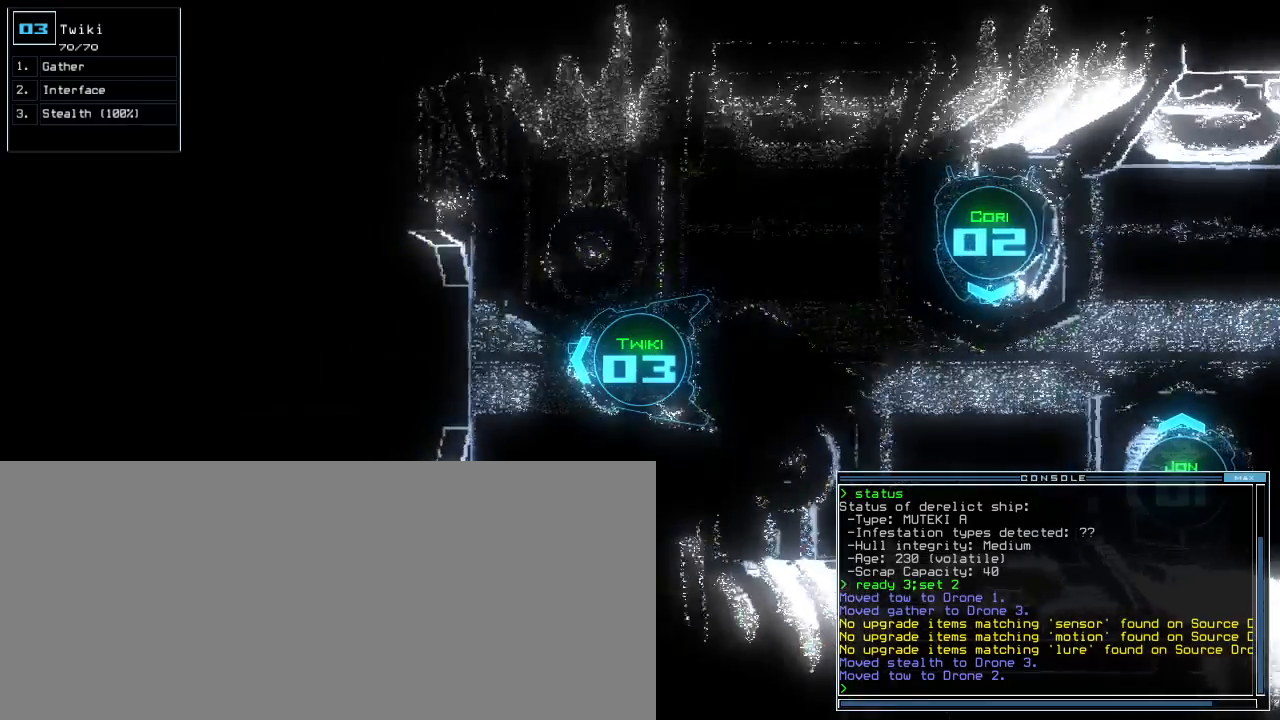
{"keys": ["right", "up"]}
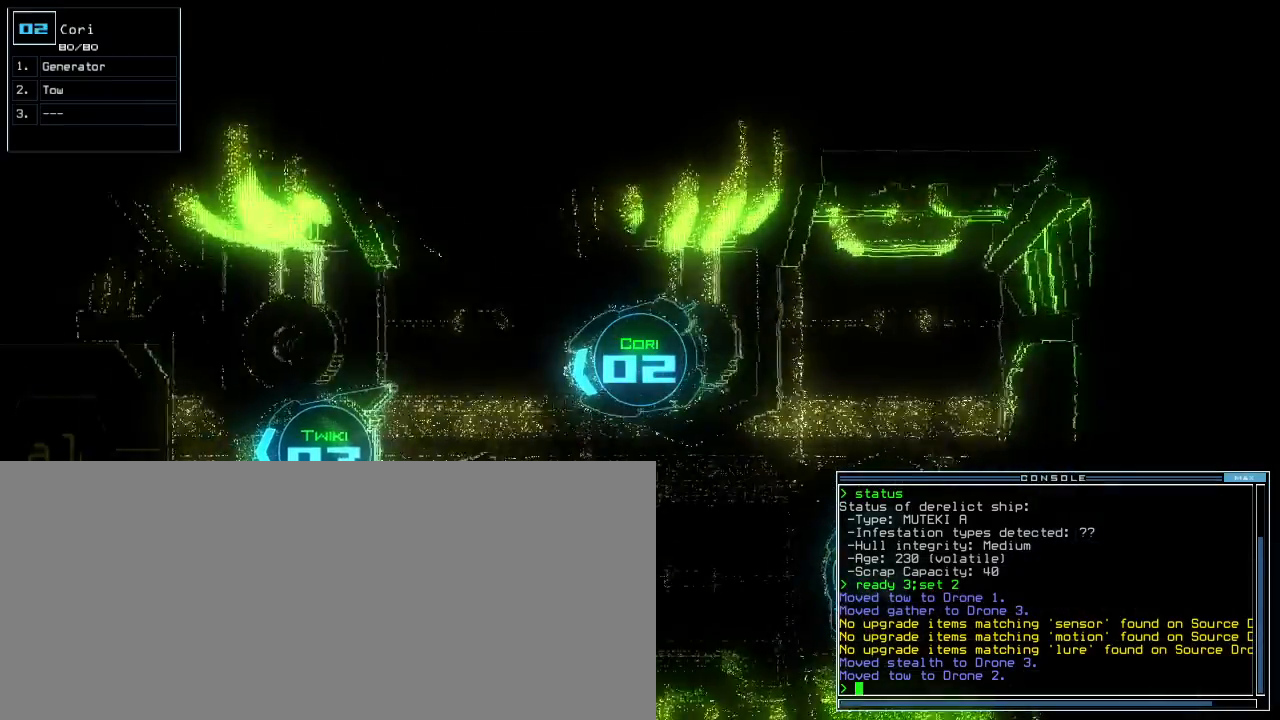
{"keys": ["left"], "events": [[80, "right", "up"], [100, "up", "up"], [140, "space", "down"], [220, "space", "up"], [380, "left", "down"]]}
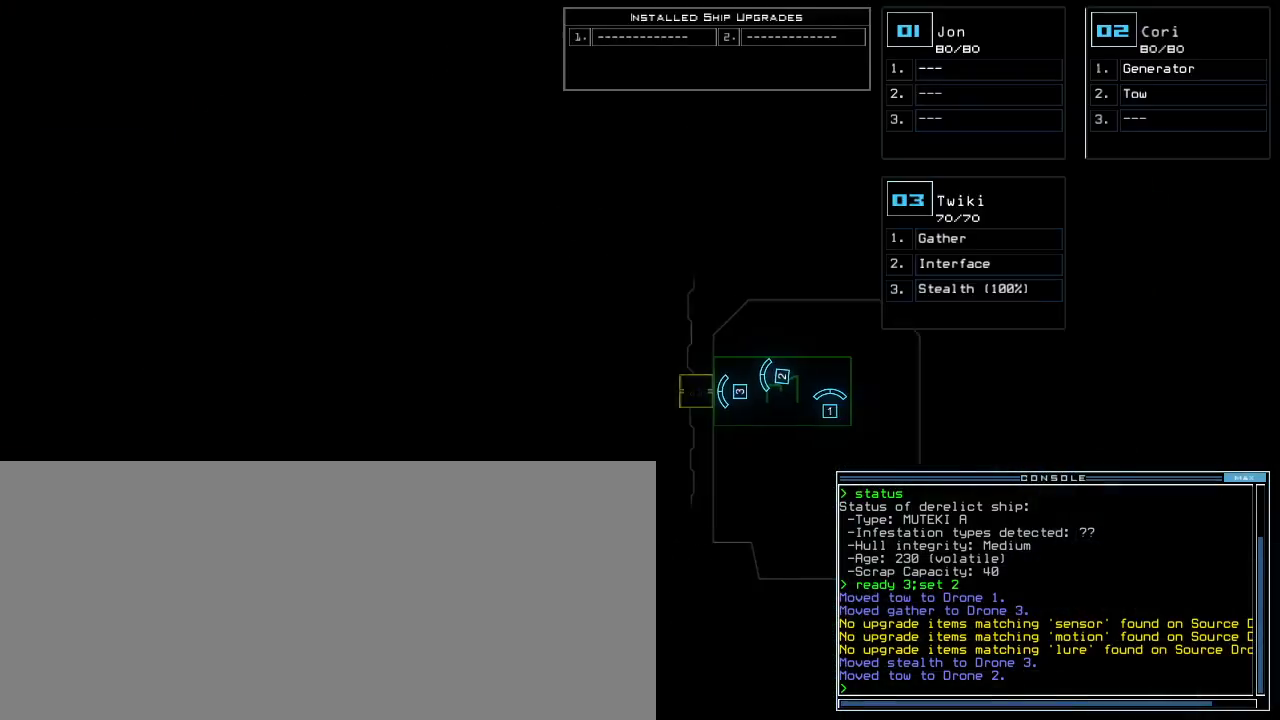
{"keys": [], "events": [[120, "left", "up"]]}
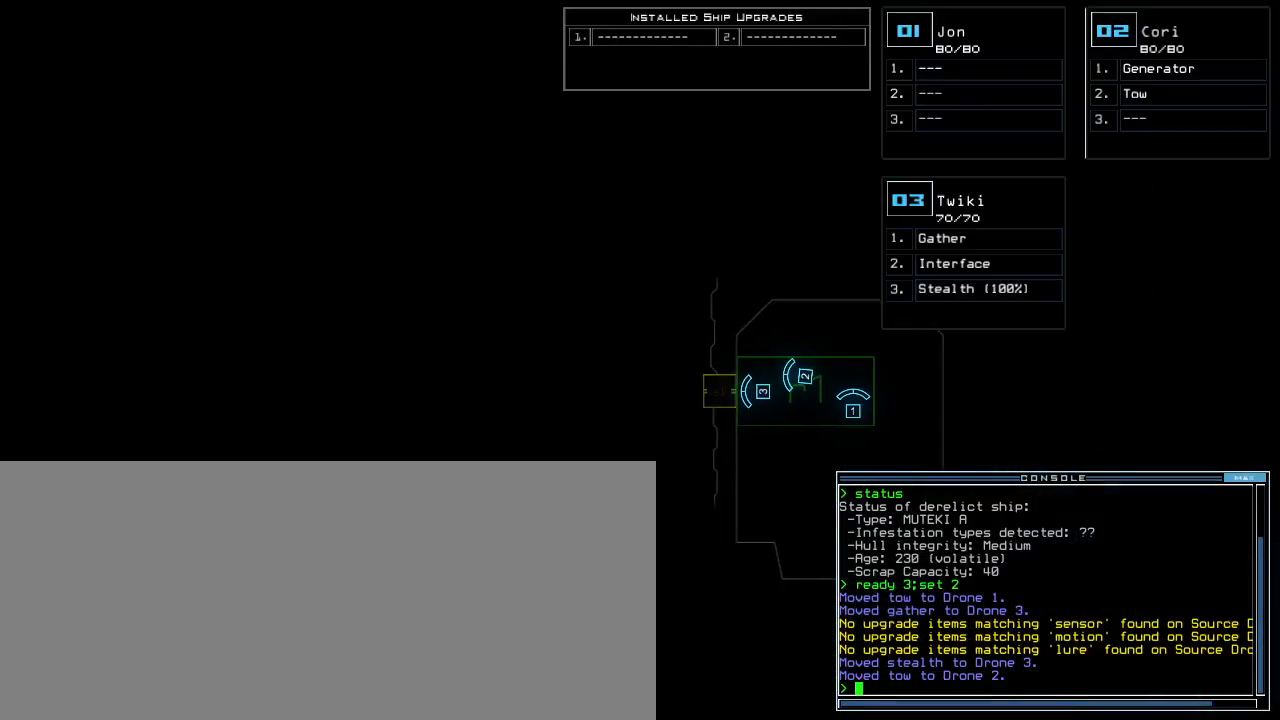
{"keys": ["1"], "events": [[500, "1", "down"]]}
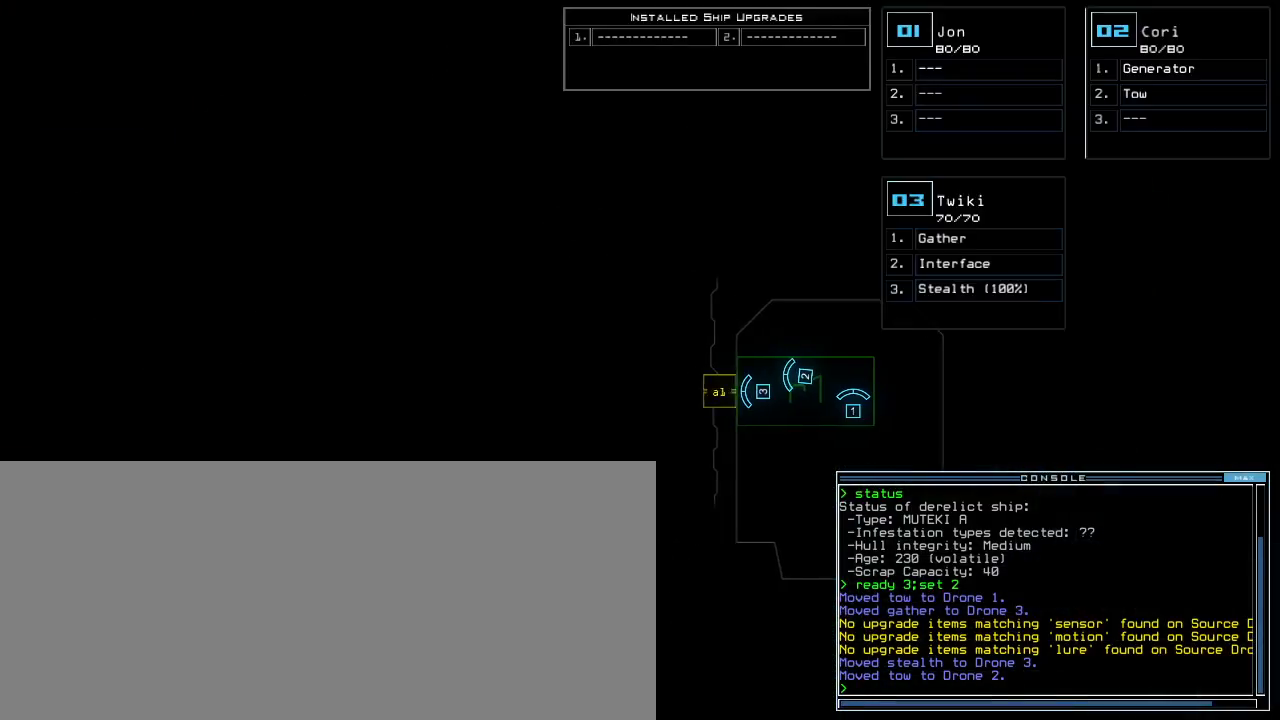
{"keys": [], "events": [[20, "left", "down"], [40, "1", "up"], [500, "left", "up"]]}
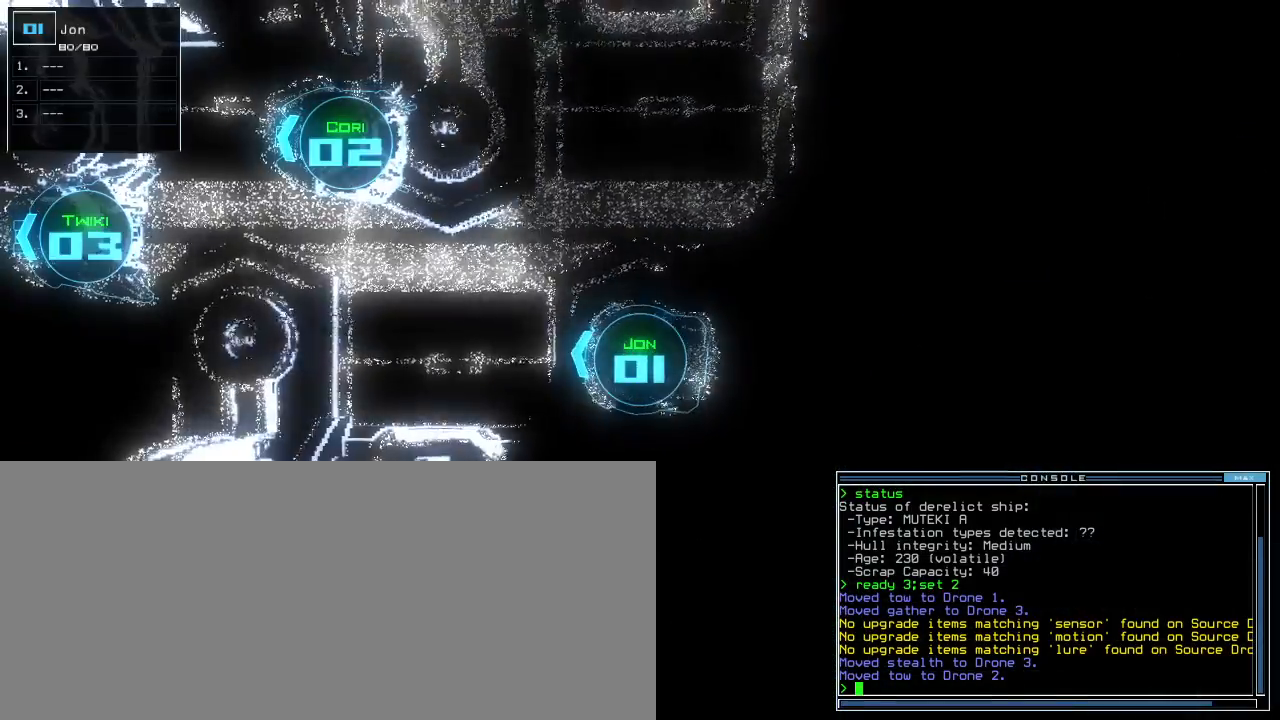
{"keys": [], "events": [[140, "space", "down"], [240, "space", "up"]]}
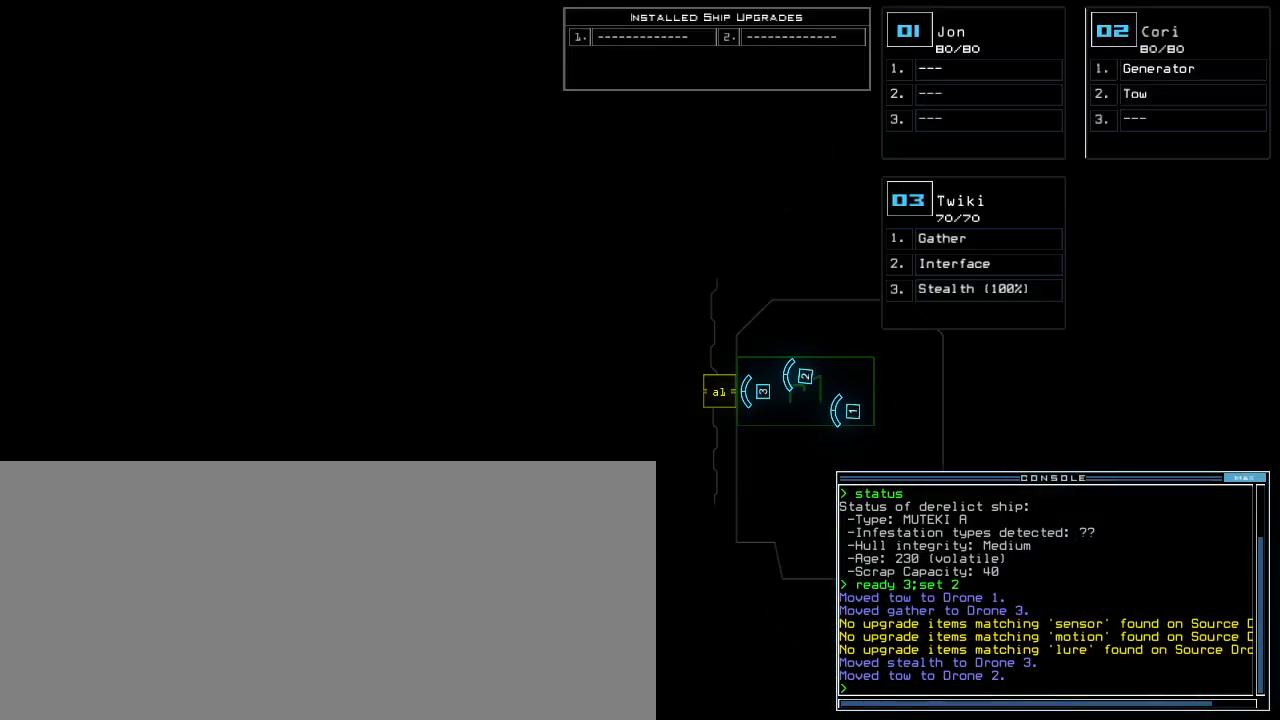
{"keys": [], "events": [[20, "3", "down"], [100, "3", "up"]]}
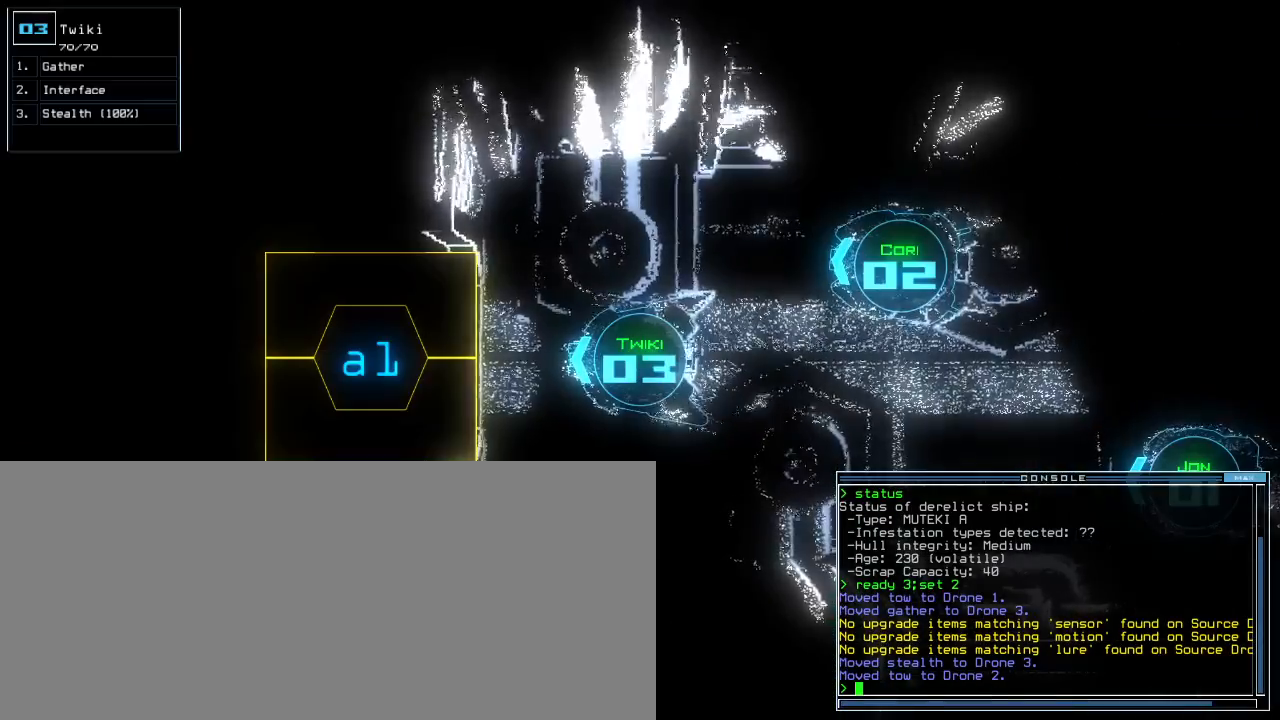
{"keys": [], "events": []}
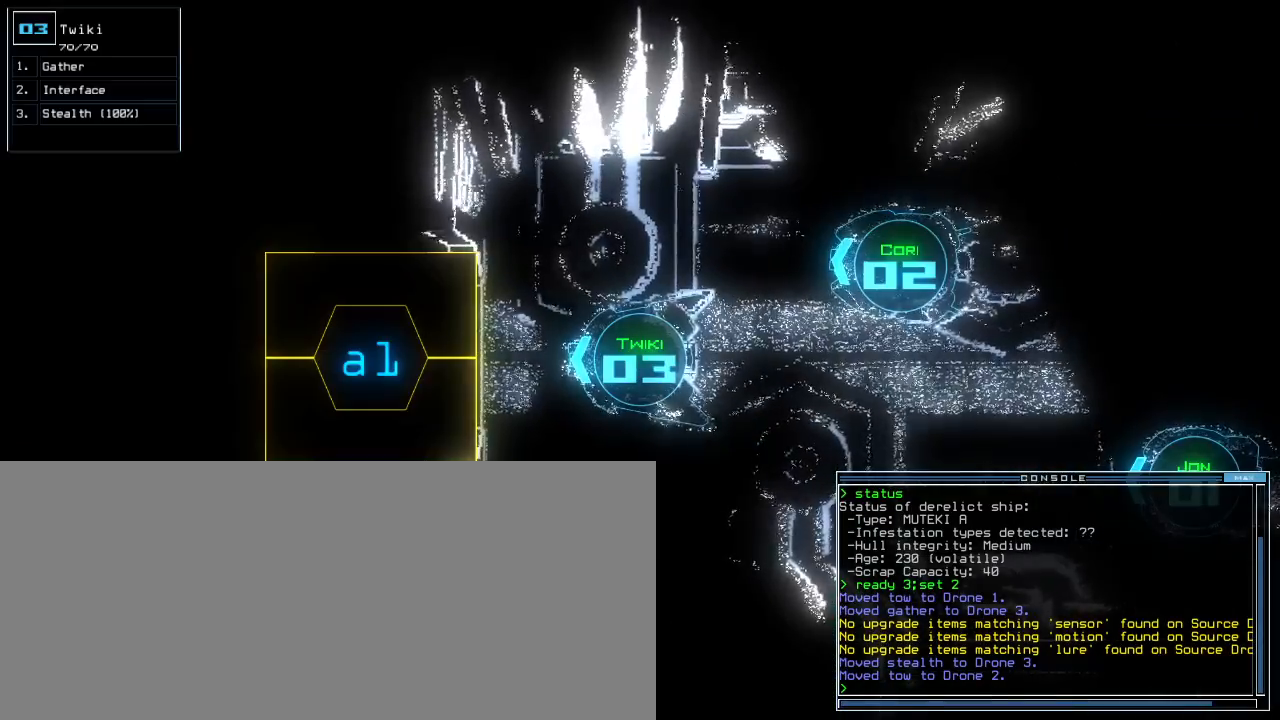
{"keys": [], "events": [[240, "g", "down"], [340, "g", "up"], [340, "o", "down"], [440, "o", "up"]]}
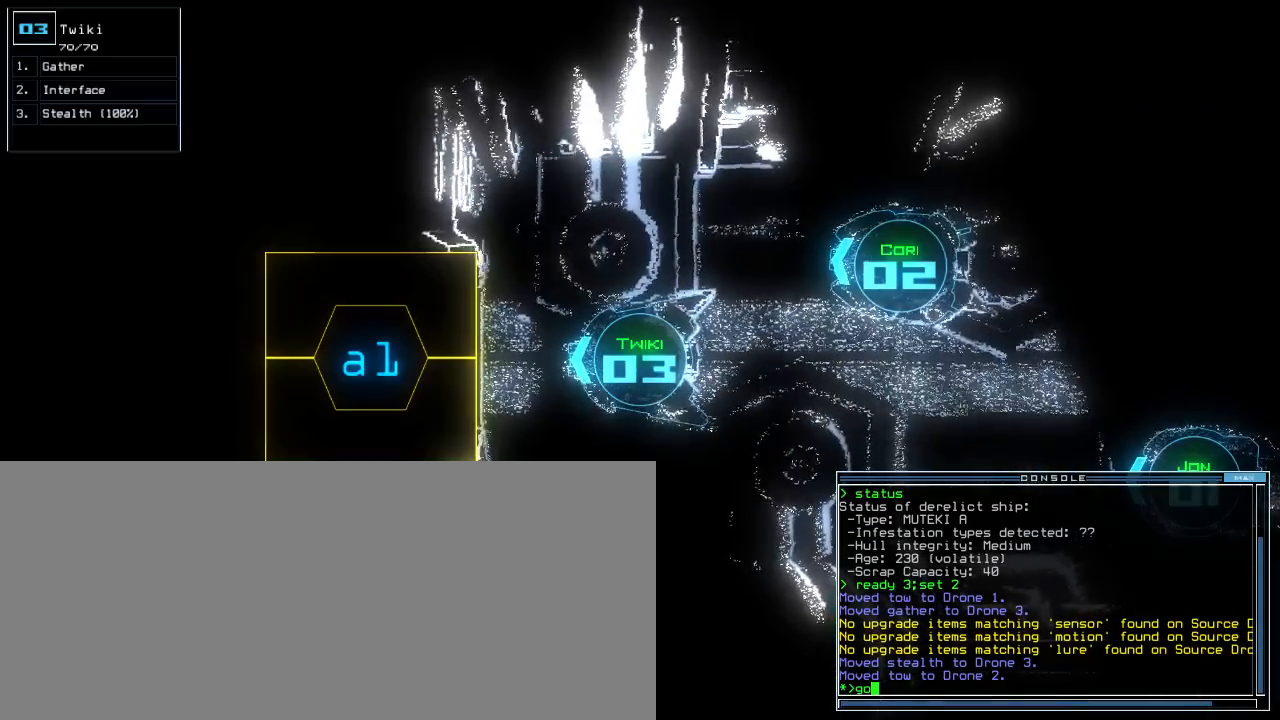
{"keys": [], "events": []}
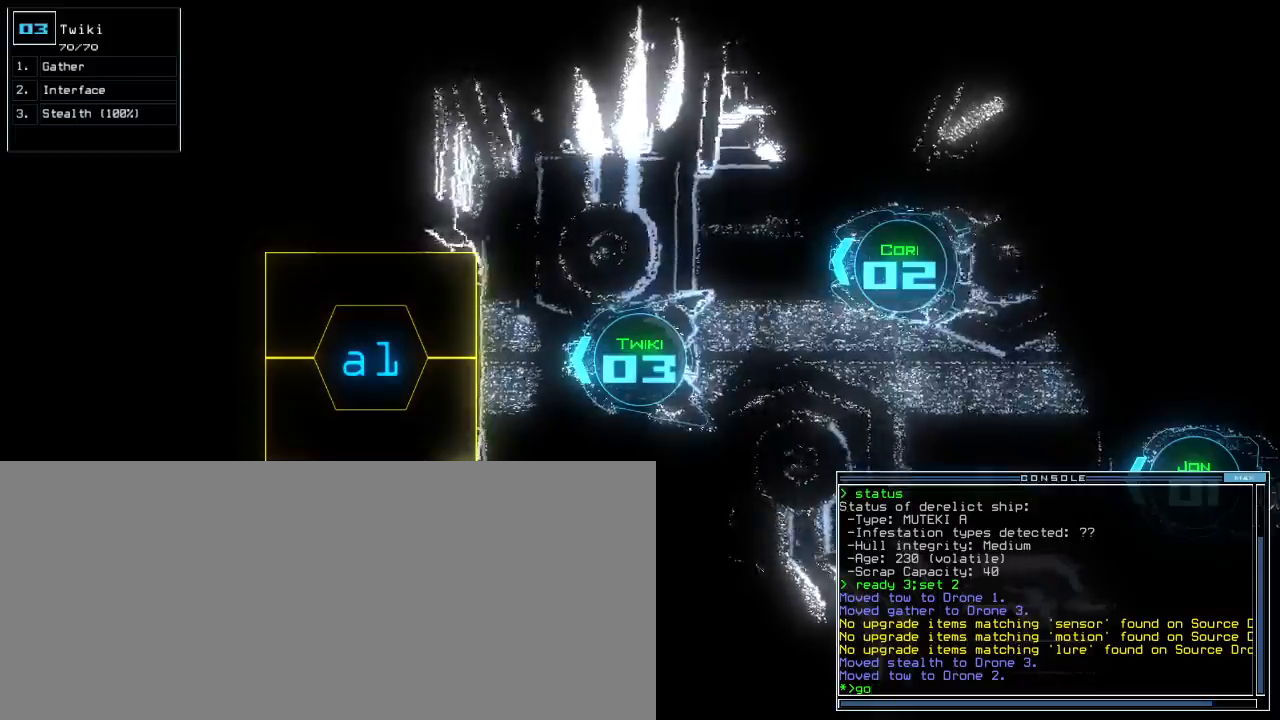
{"keys": [], "events": []}
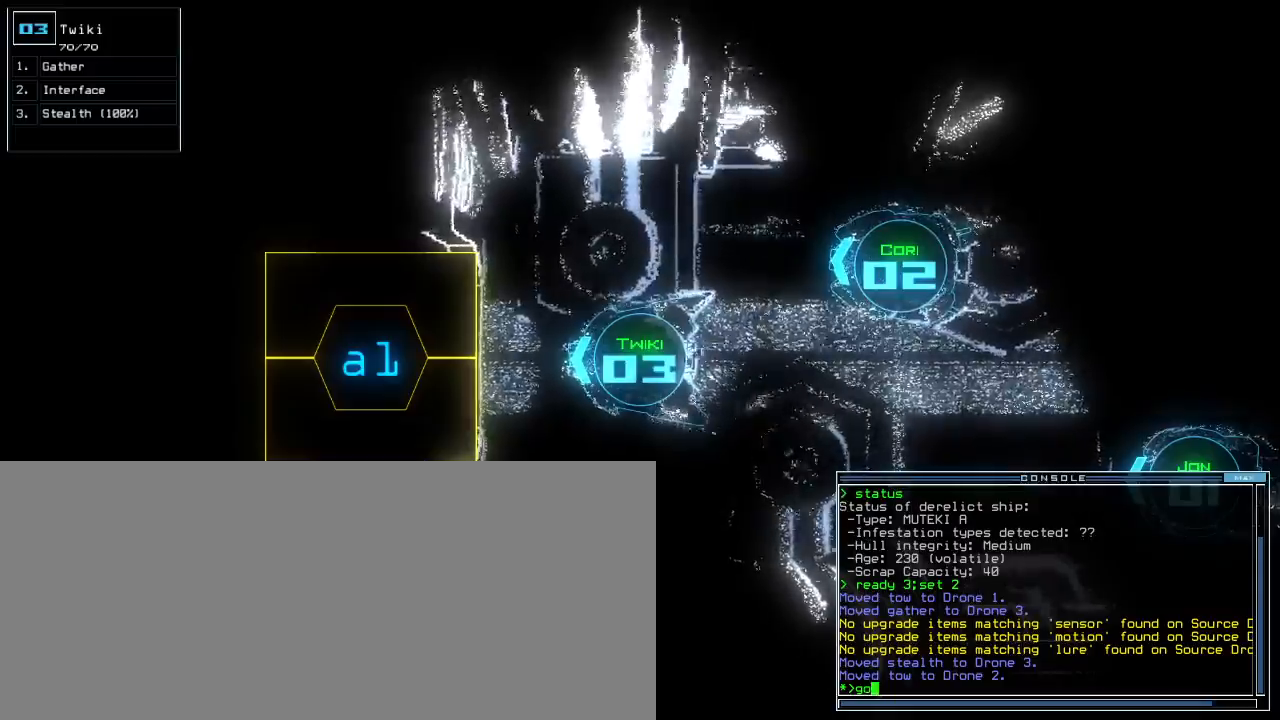
{"keys": ["up"], "events": [[100, "return", "down"], [160, ".", "down"], [200, "return", "up"], [220, ".", "up"], [320, "up", "down"]]}
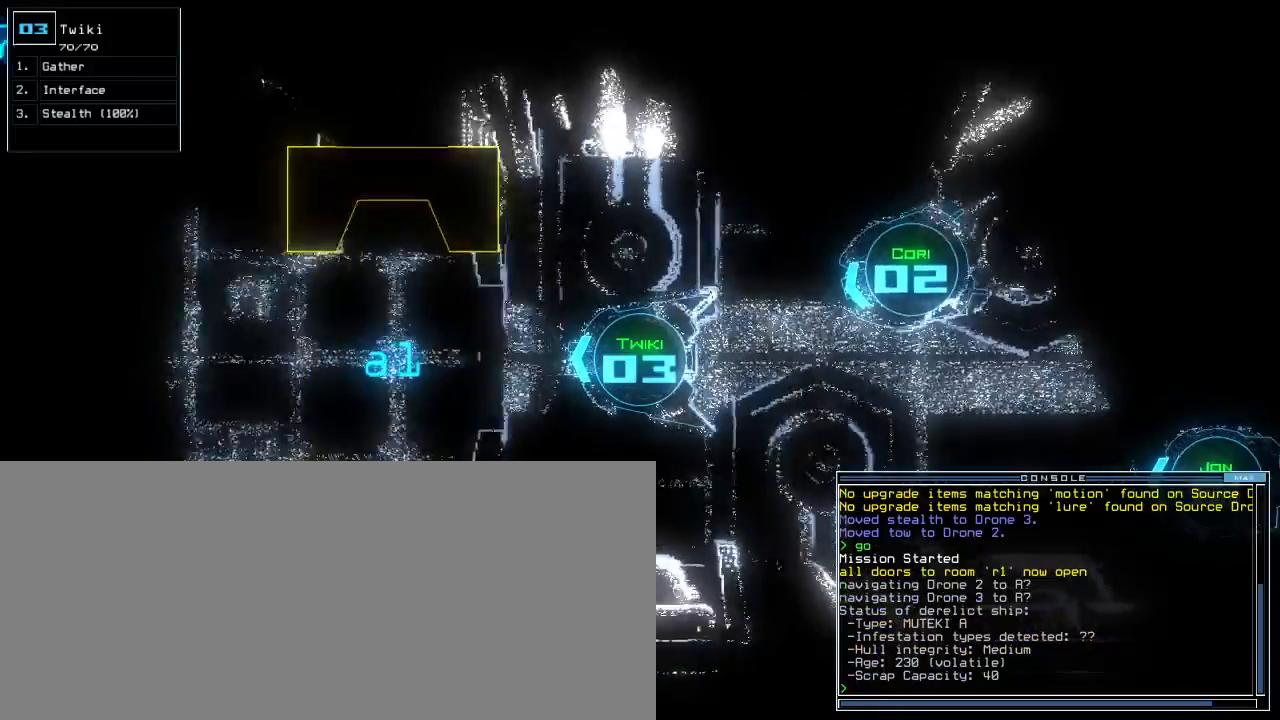
{"keys": ["up"], "events": []}